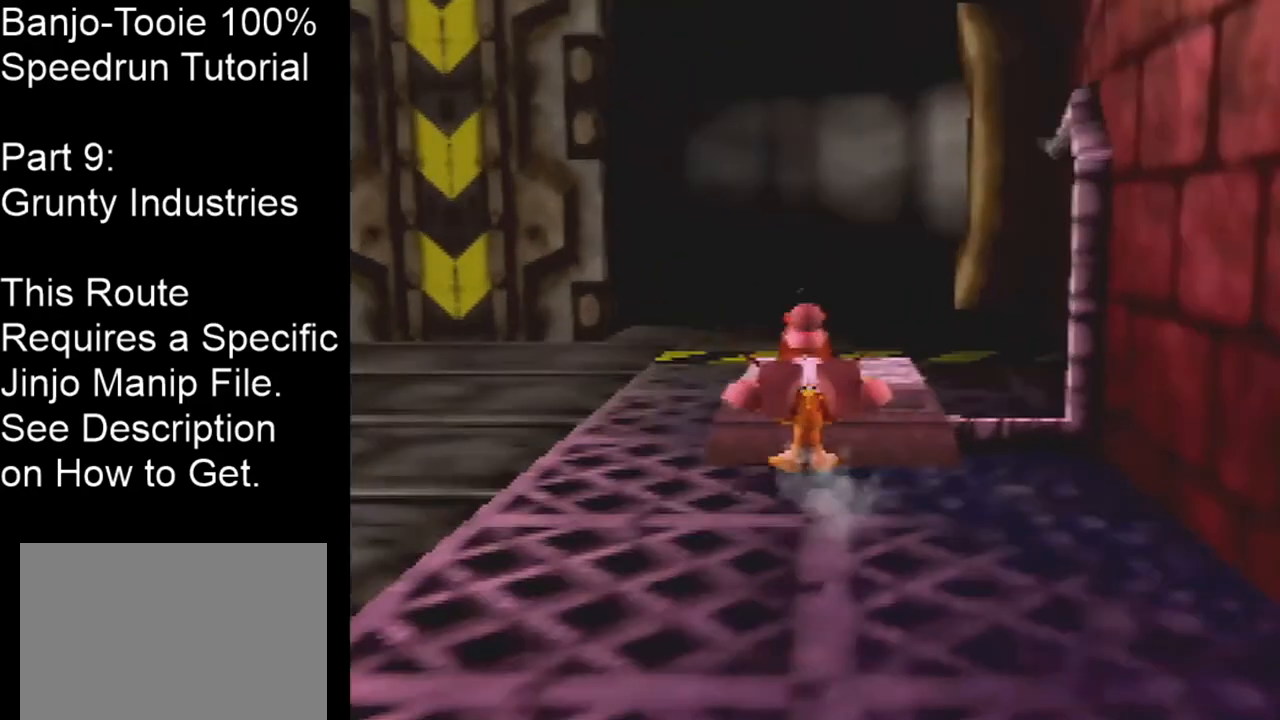
Gameplay with a controller (Nintendo layout); each line is a JSON object with the inputs held at the frame after it. "events" lists button and stick changes between this image and that frame as [ms after this image, input, new state], when the widget could be followed in between. Not read: L1 L3 R1 R3.
{"buttons": ["Z"], "left_stick": "center", "events": [[134, "left_stick", "center"]]}
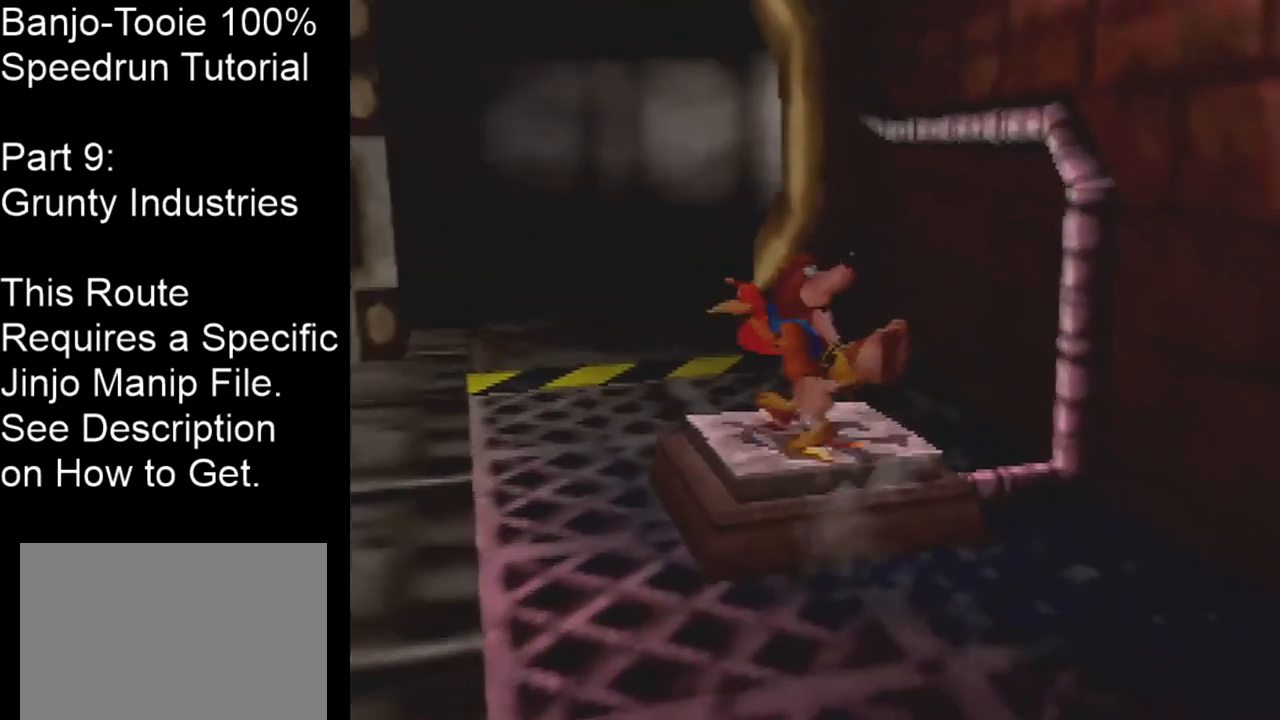
{"buttons": ["Z"], "left_stick": "left", "events": [[200, "left_stick", "left"]]}
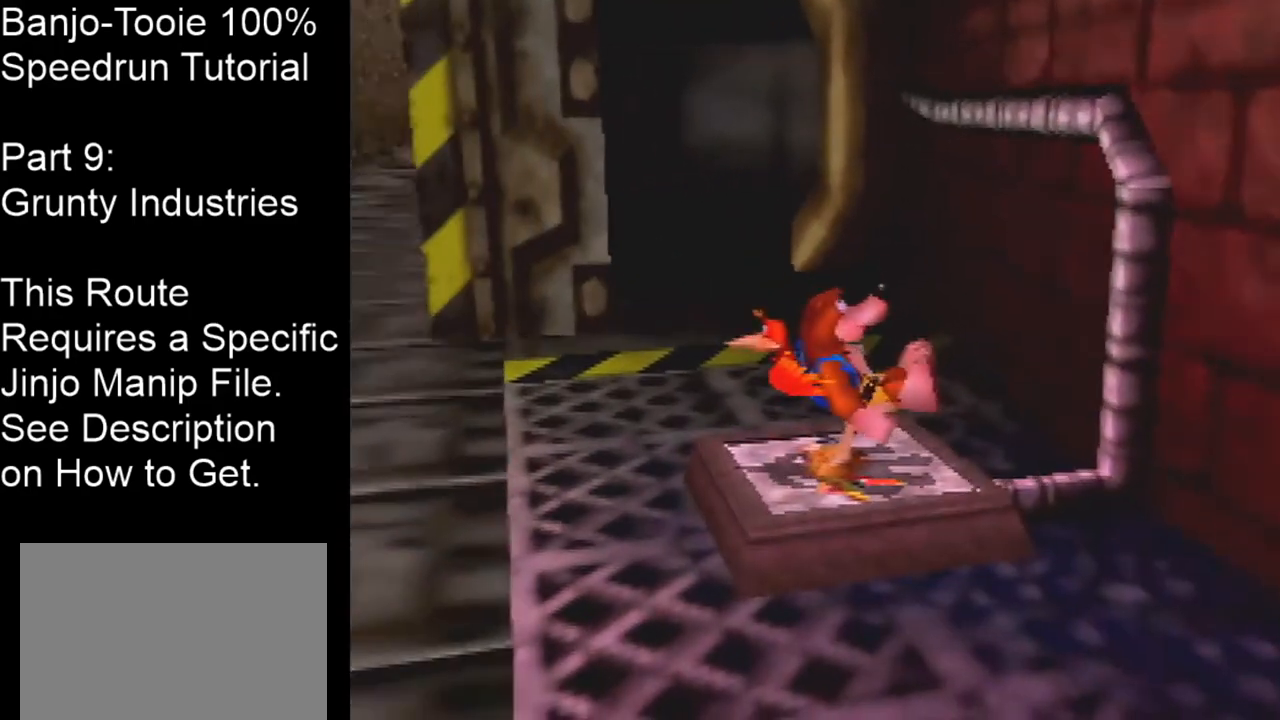
{"buttons": ["Z"], "left_stick": "left", "events": []}
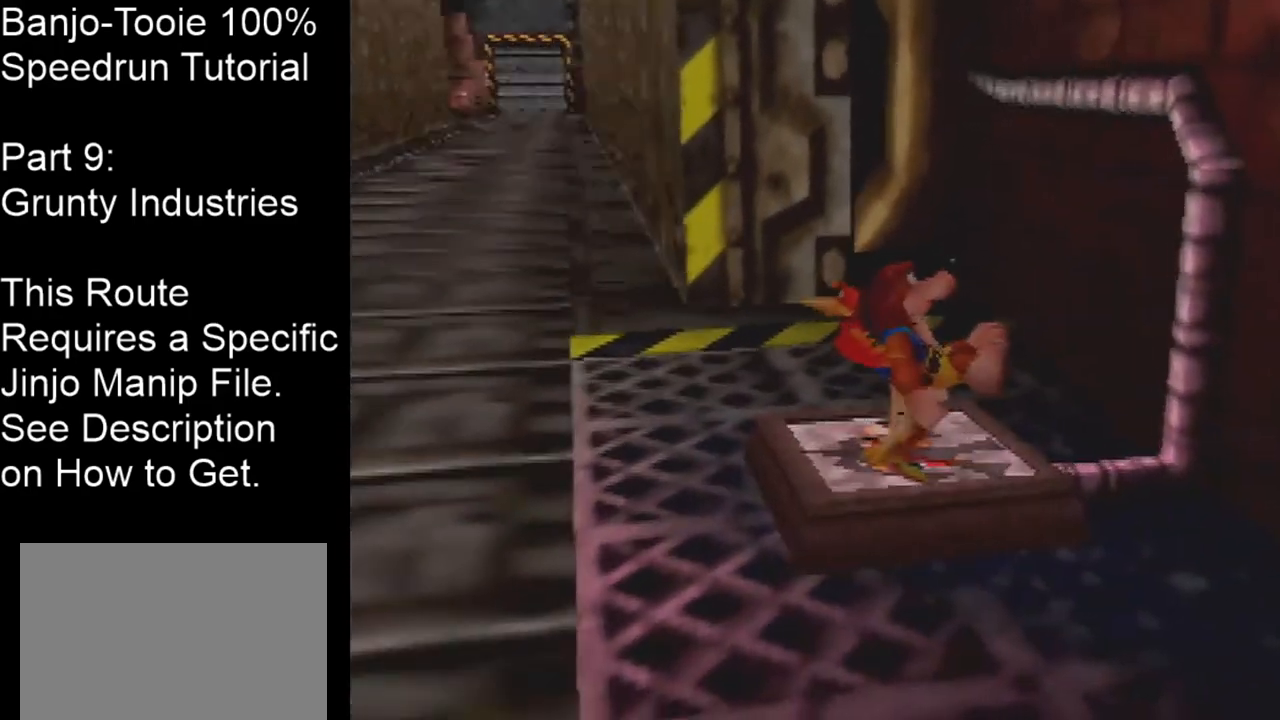
{"buttons": ["Z"], "left_stick": "up", "events": [[233, "left_stick", "up"], [333, "left_stick", "up-right"], [500, "left_stick", "up"]]}
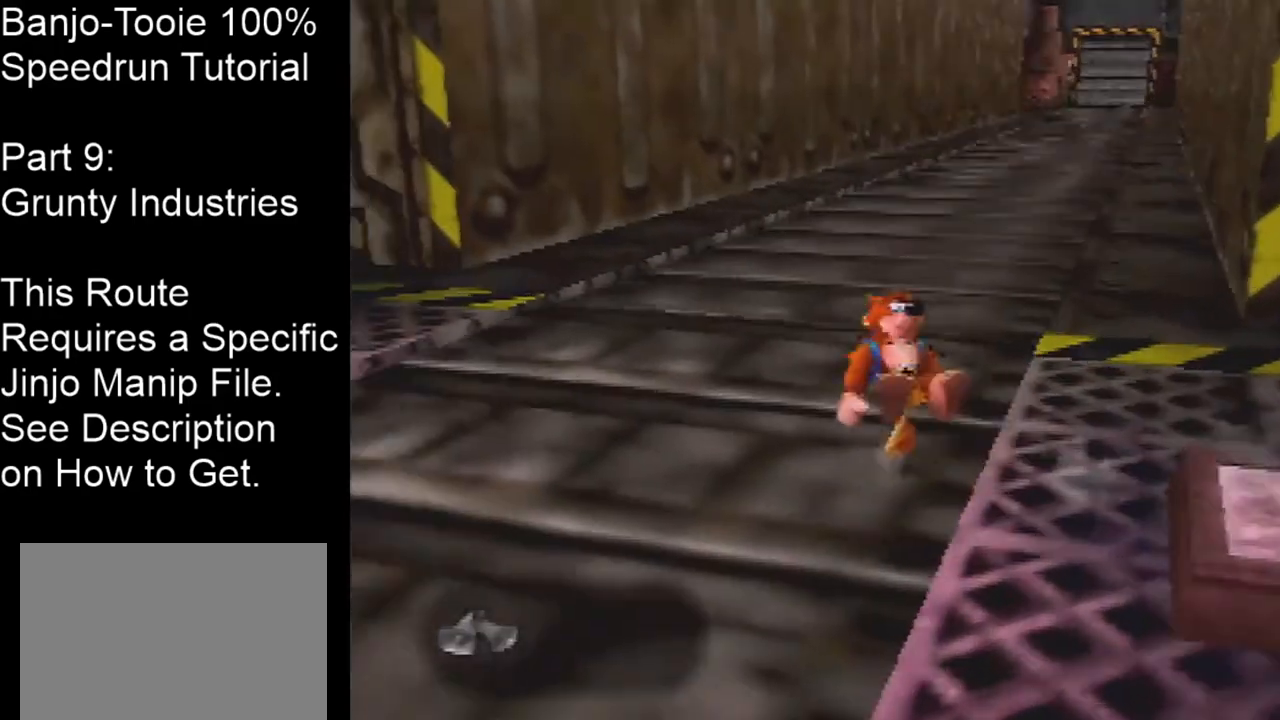
{"buttons": ["Z"], "left_stick": "up", "events": []}
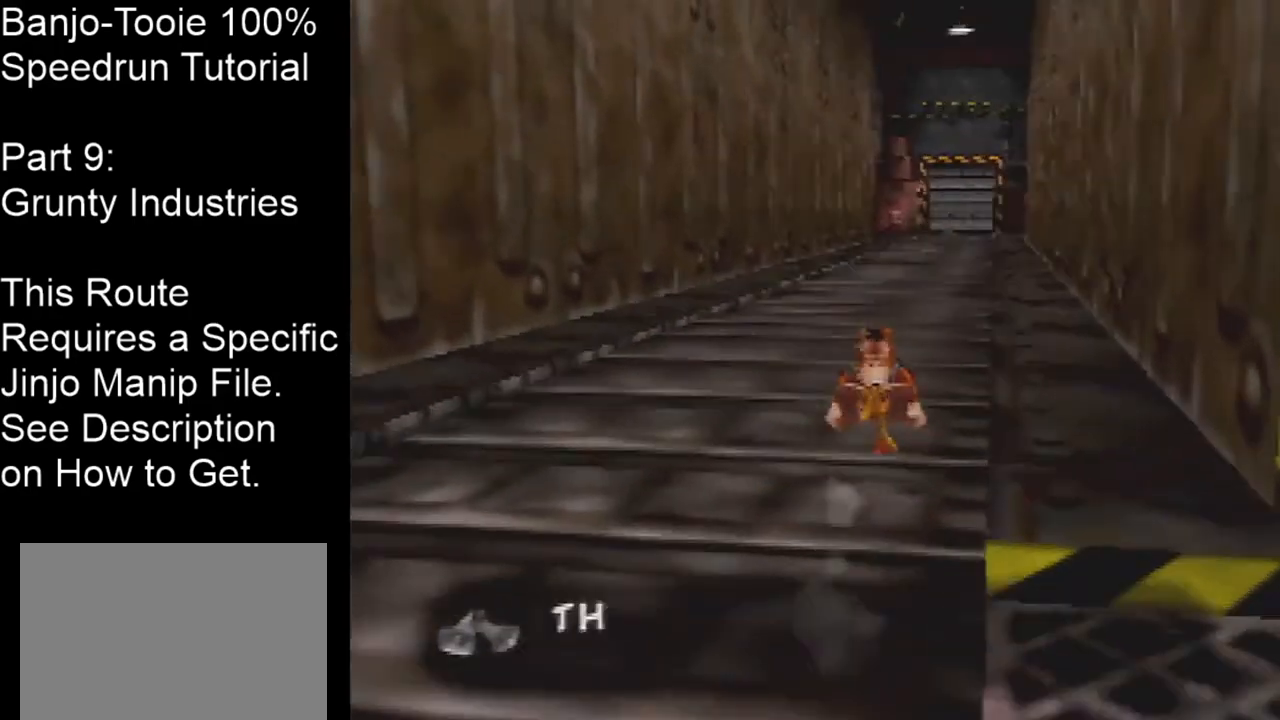
{"buttons": ["Z"], "left_stick": "up", "events": []}
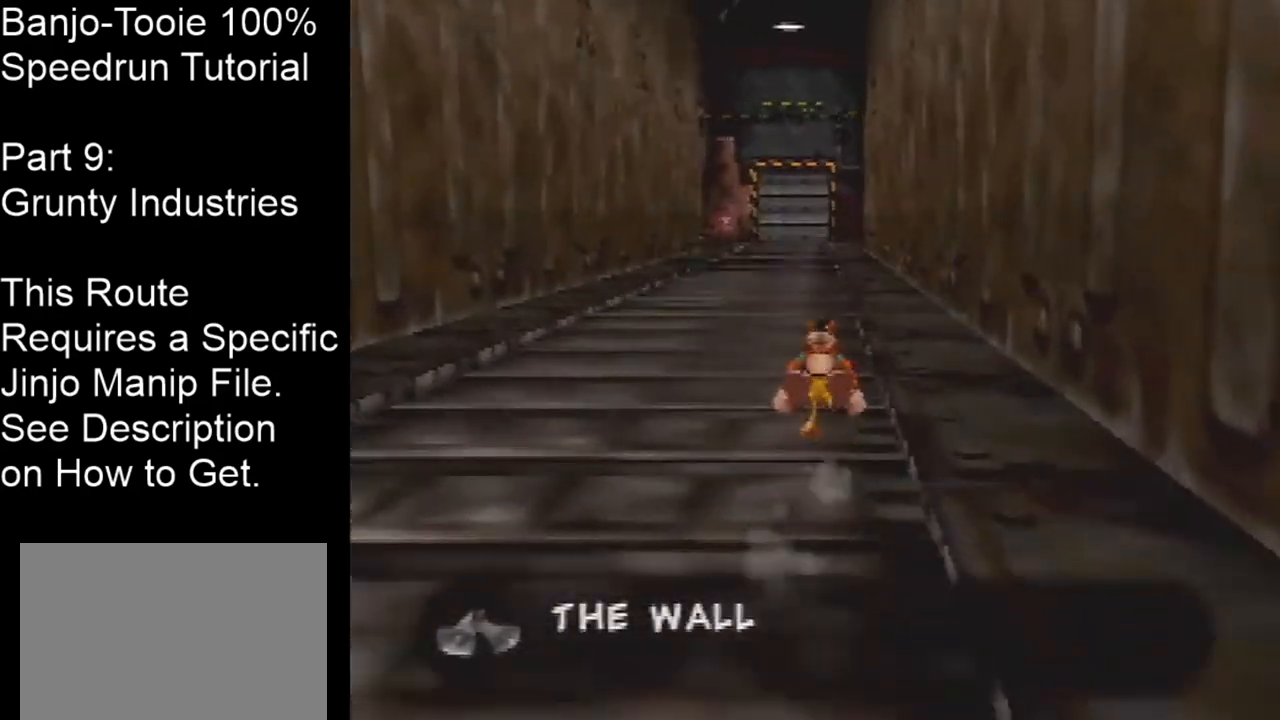
{"buttons": ["Z"], "left_stick": "up", "events": [[67, "C_DOWN", "down"], [167, "C_DOWN", "up"]]}
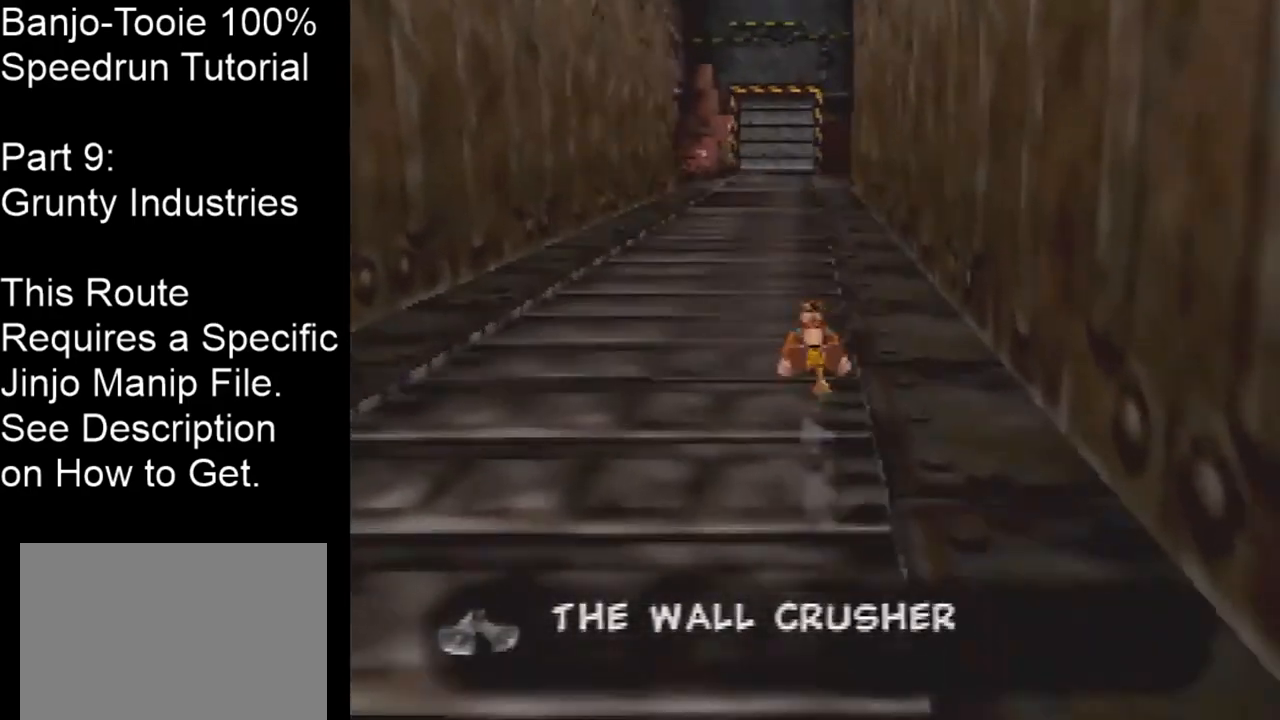
{"buttons": ["Z"], "left_stick": "up", "events": []}
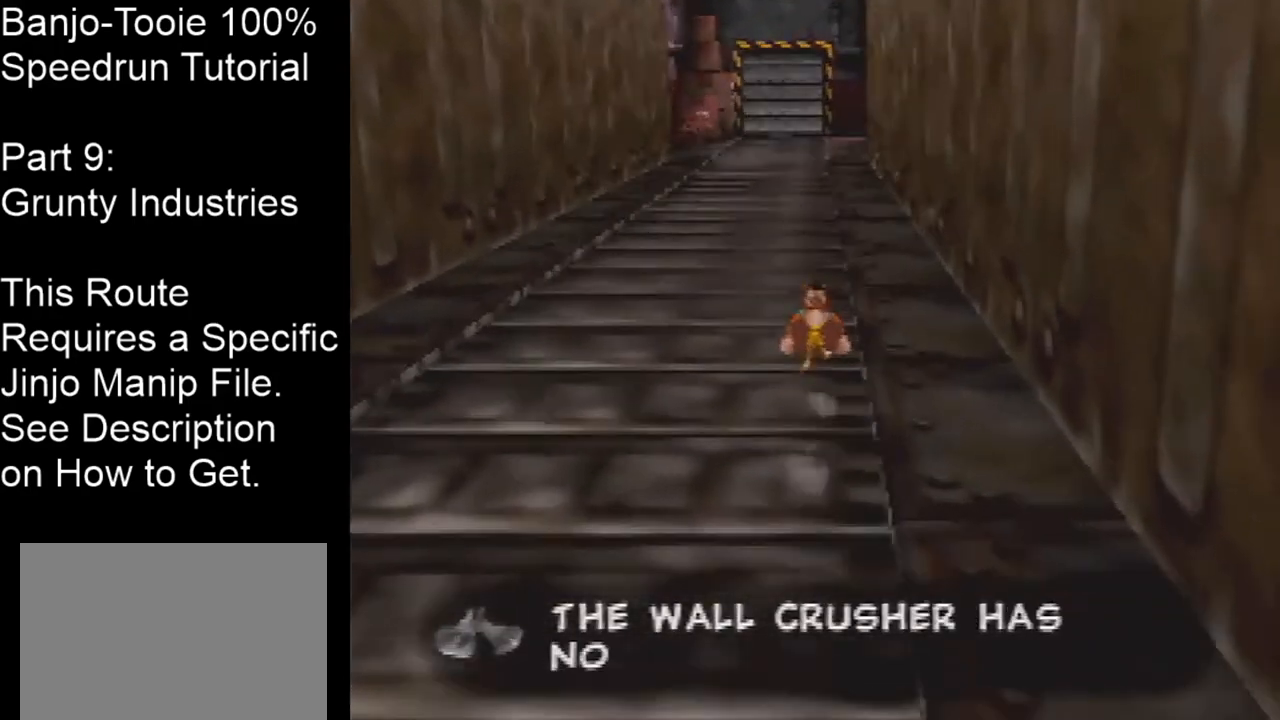
{"buttons": ["Z"], "left_stick": "up", "events": []}
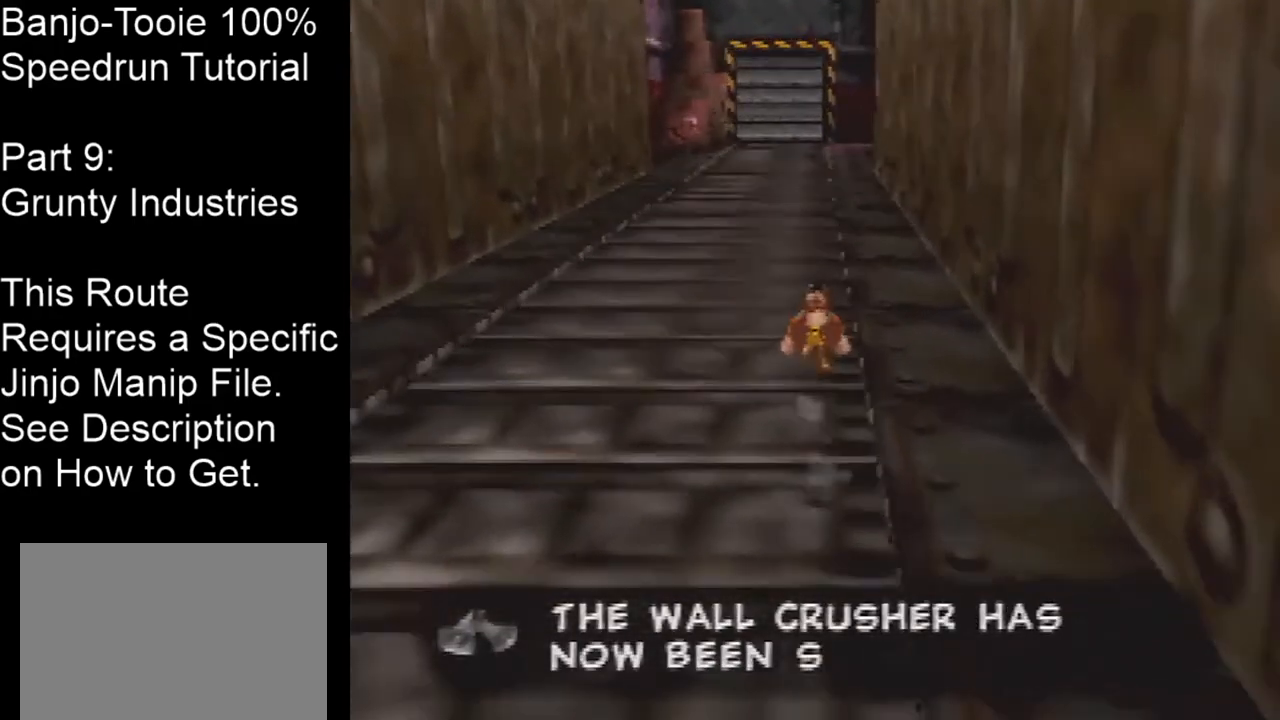
{"buttons": ["Z"], "left_stick": "up", "events": []}
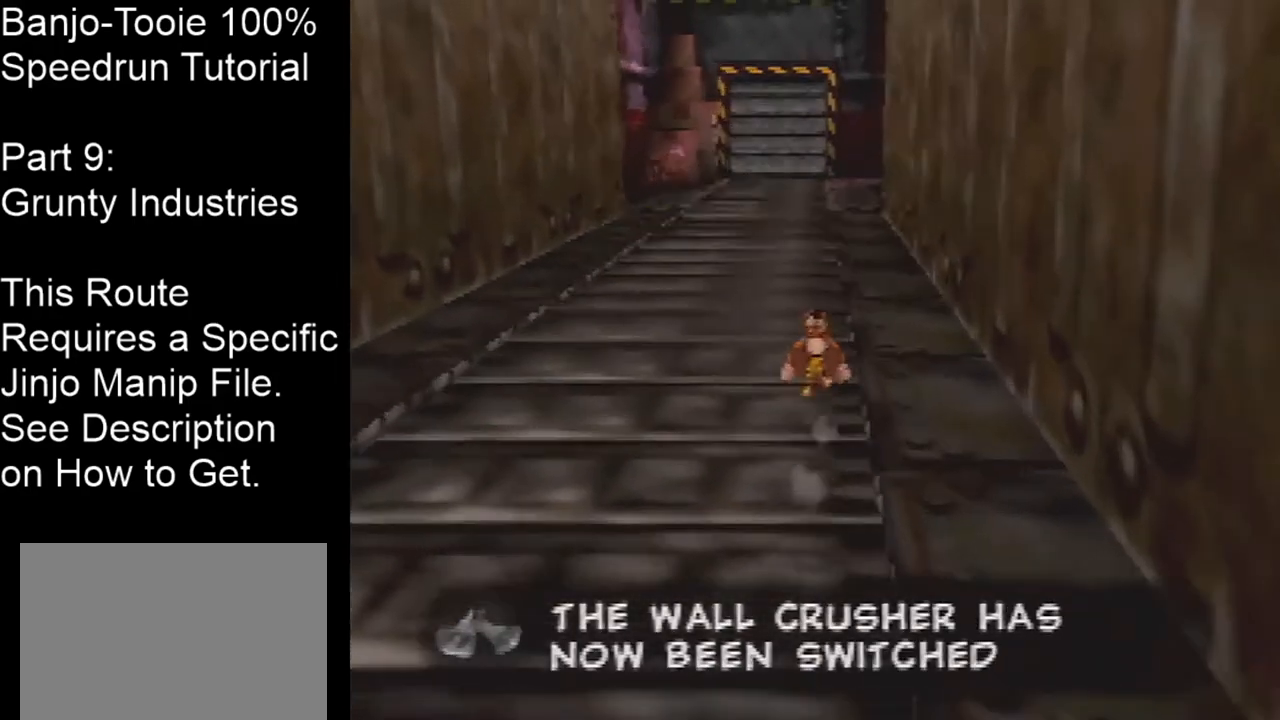
{"buttons": ["Z"], "left_stick": "up", "events": []}
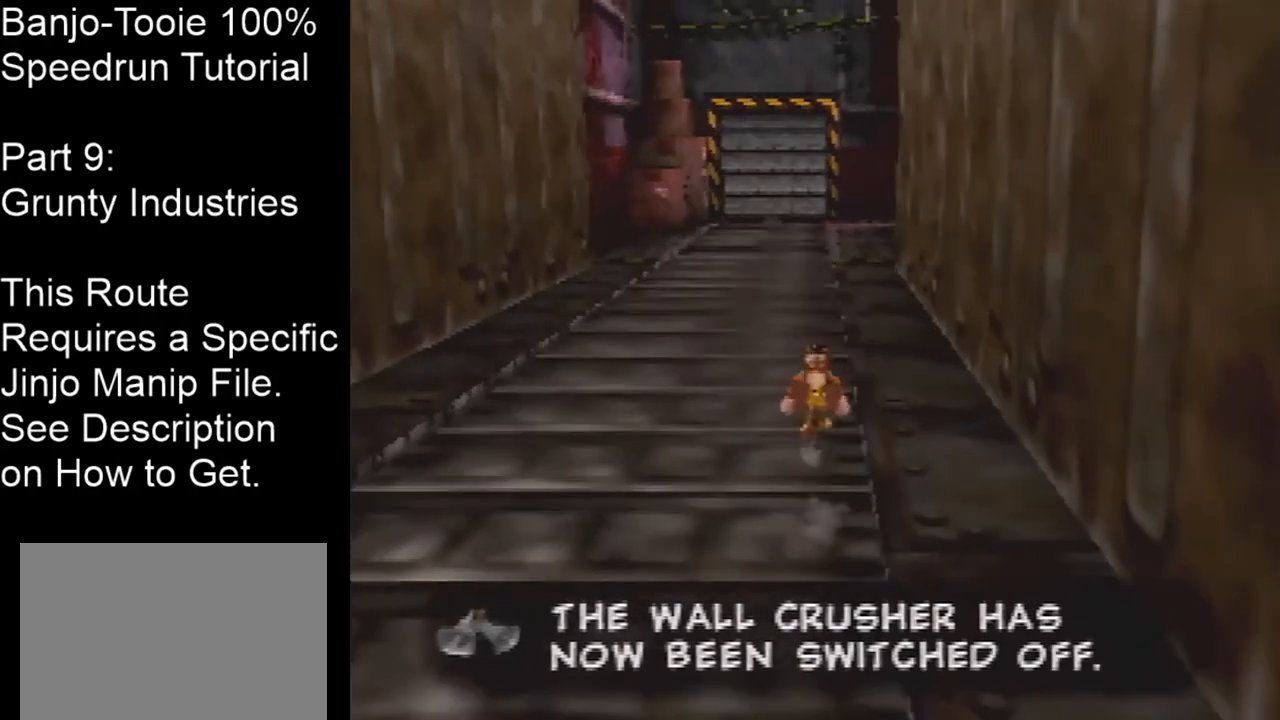
{"buttons": ["Z"], "left_stick": "up", "events": []}
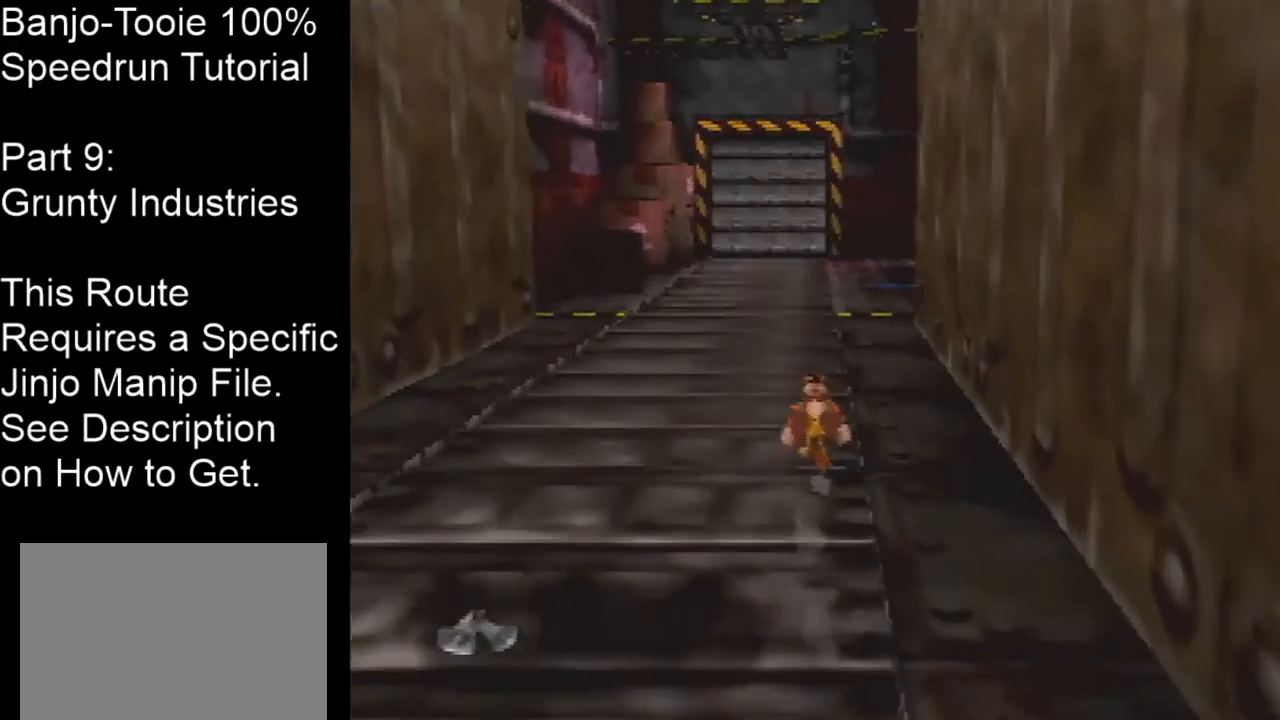
{"buttons": ["Z", "C_LEFT"], "left_stick": "up", "events": [[34, "C_LEFT", "down"]]}
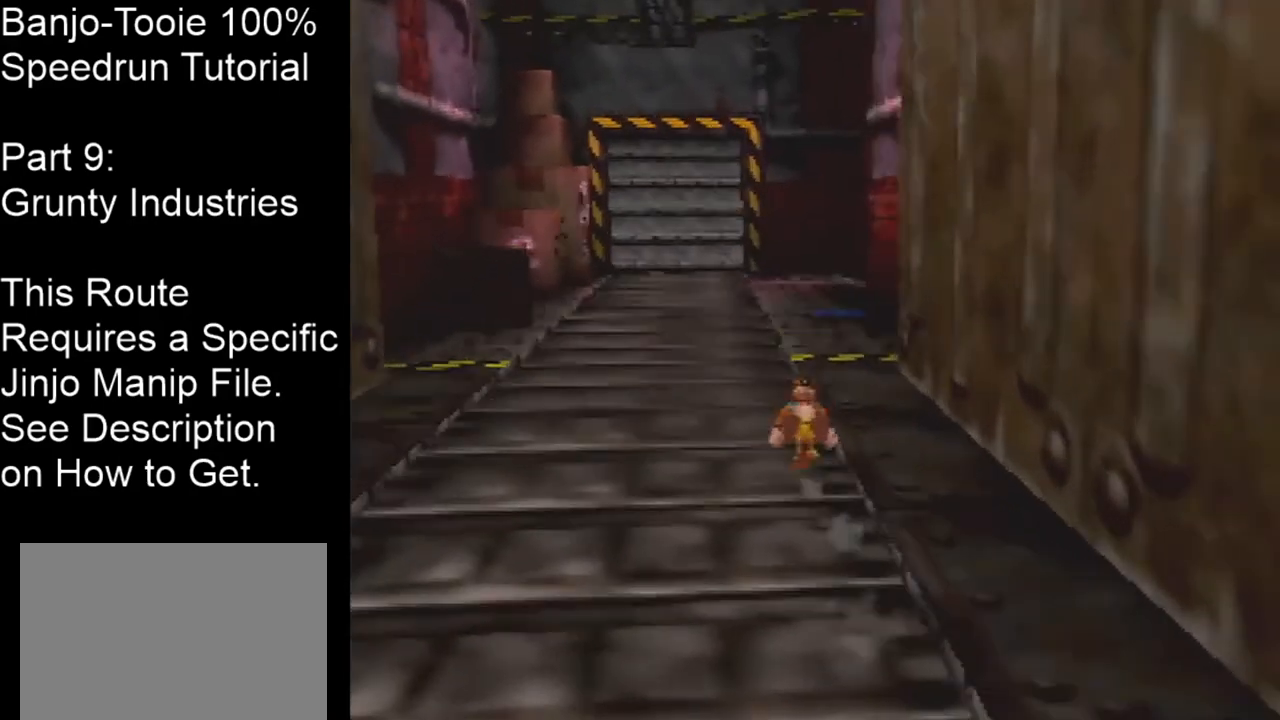
{"buttons": ["Z", "C_LEFT"], "left_stick": "up-left", "events": [[33, "left_stick", "up-left"]]}
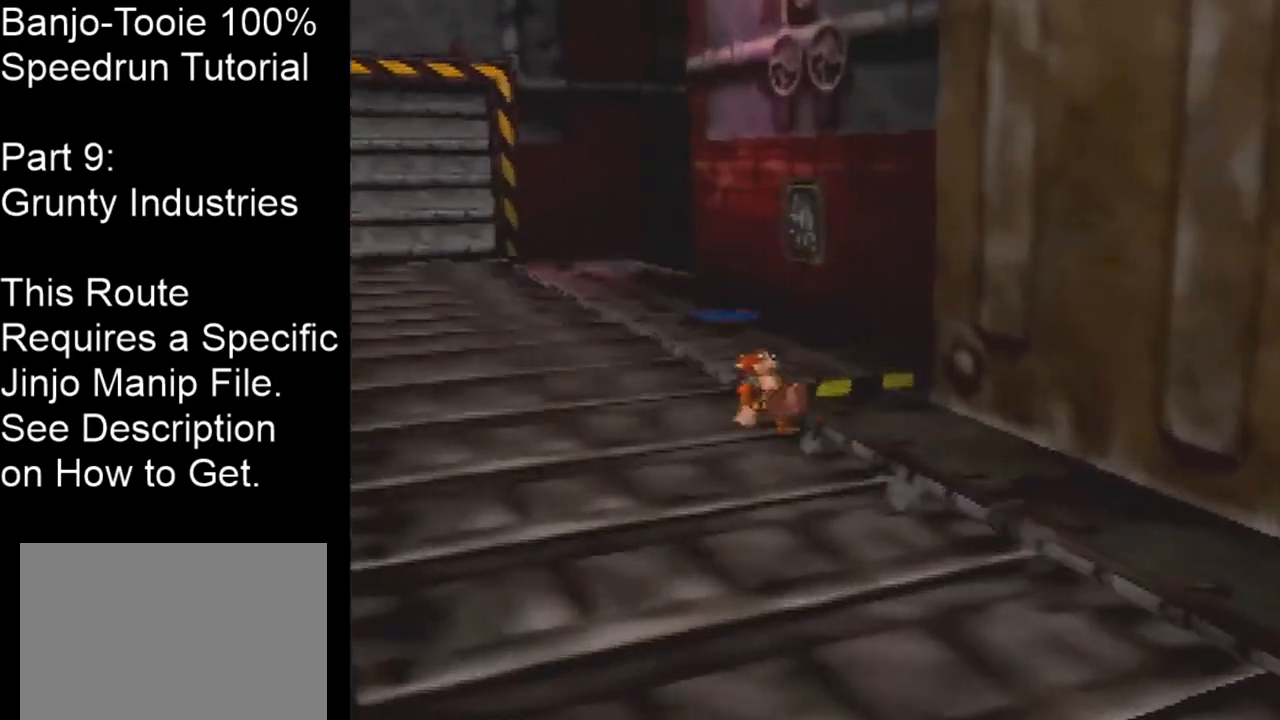
{"buttons": ["Z"], "left_stick": "up-right", "events": [[100, "C_LEFT", "up"], [267, "left_stick", "up"], [501, "left_stick", "up-right"]]}
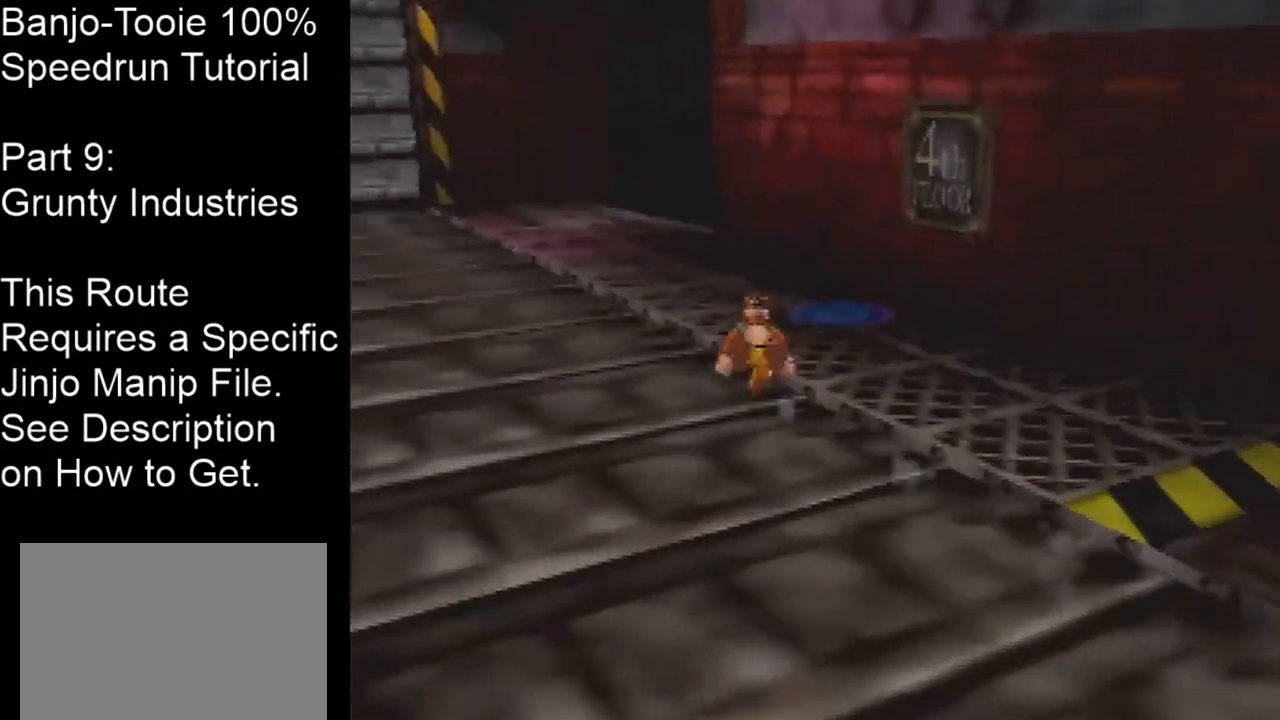
{"buttons": ["Z"], "left_stick": "down-left", "events": [[400, "left_stick", "down-right"], [467, "left_stick", "down-left"]]}
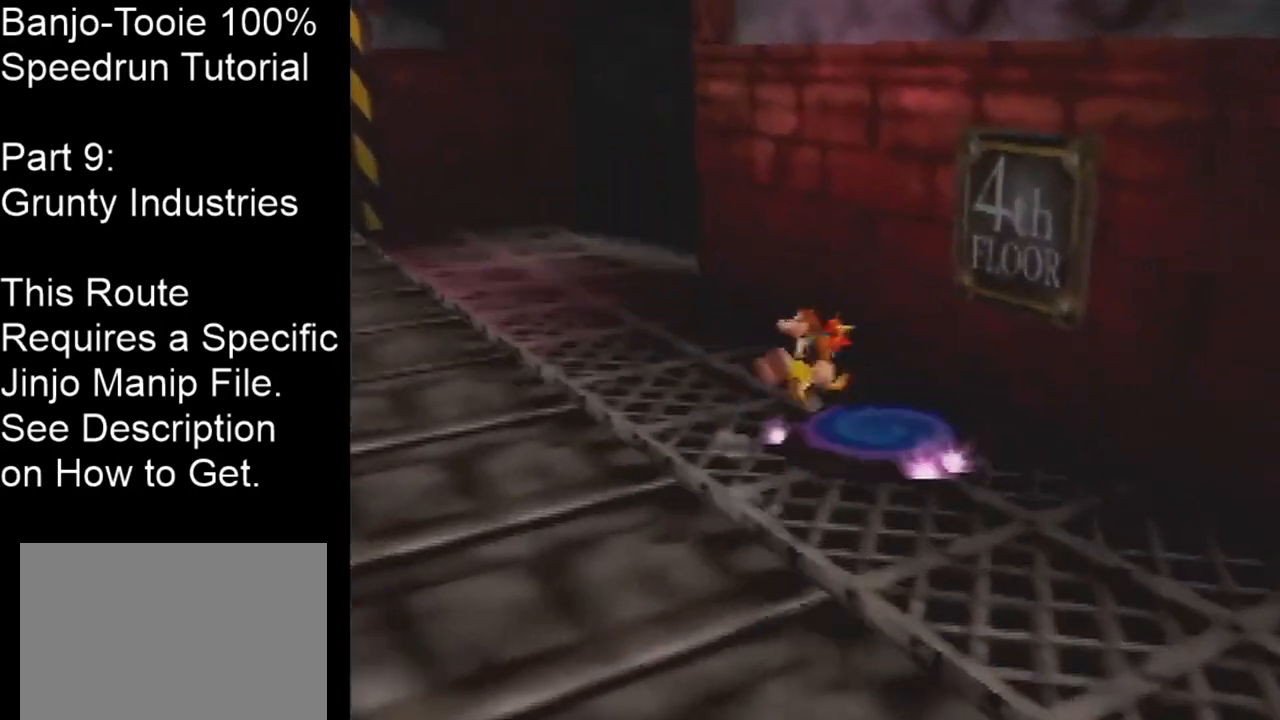
{"buttons": ["Z"], "left_stick": "center", "events": [[67, "left_stick", "center"], [267, "B", "down"], [367, "B", "up"], [434, "B", "down"], [501, "B", "up"]]}
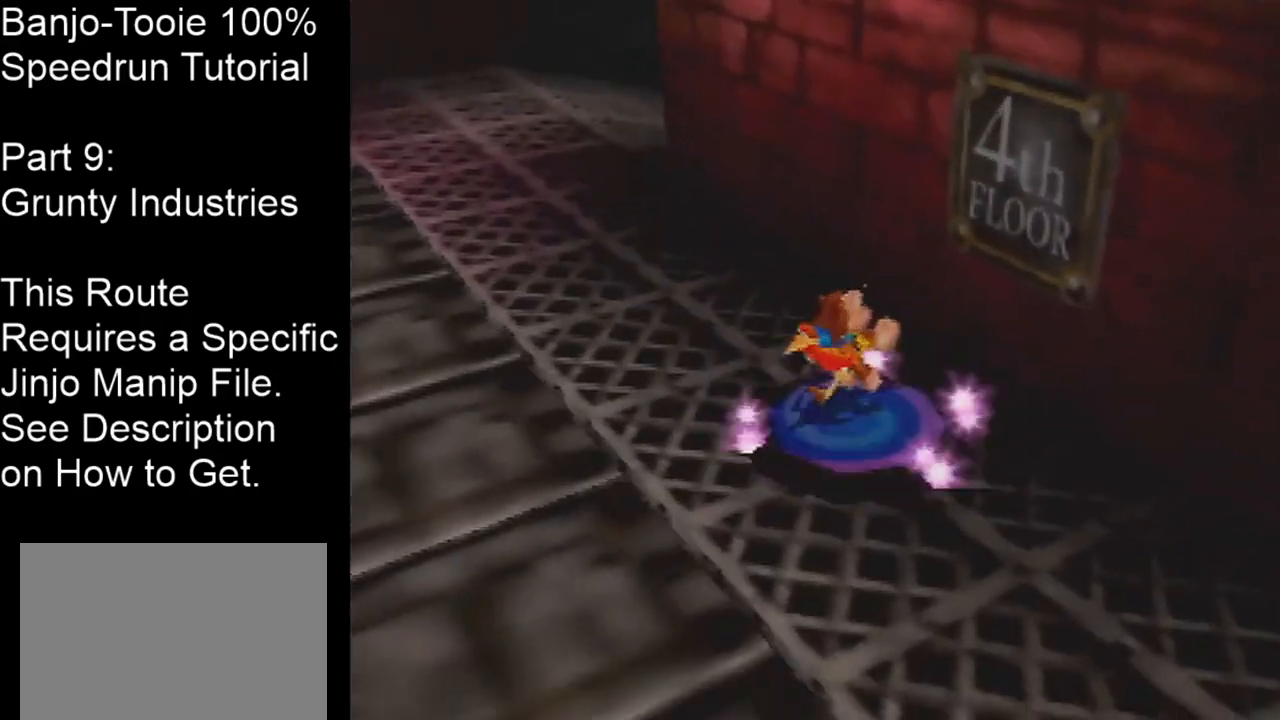
{"buttons": [], "left_stick": "down", "events": [[33, "B", "down"], [66, "Z", "up"], [100, "B", "up"], [300, "left_stick", "down"]]}
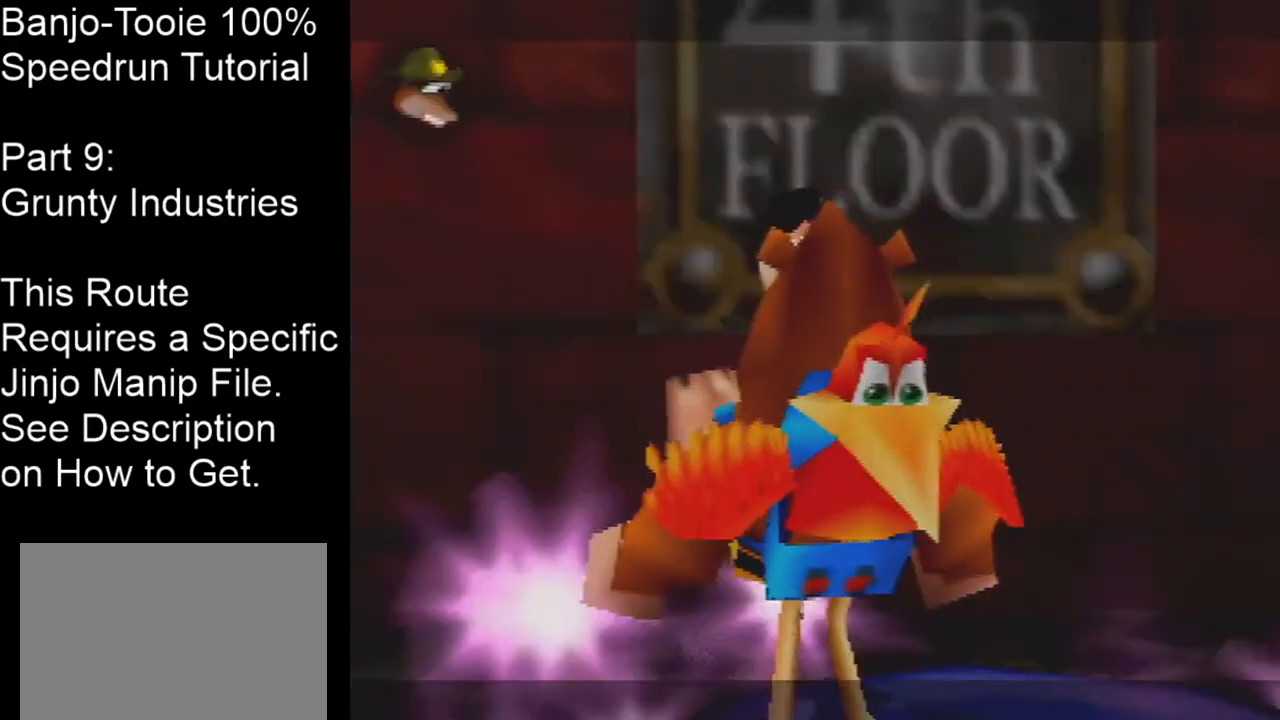
{"buttons": [], "left_stick": "down", "events": []}
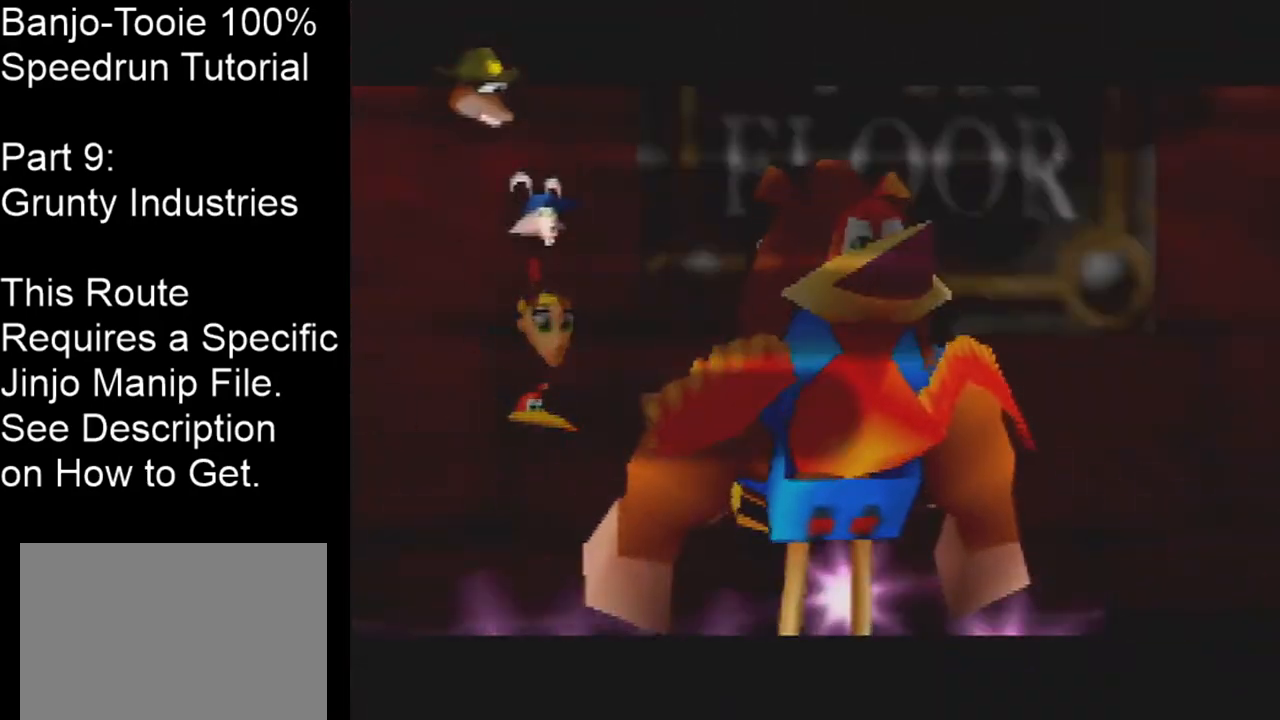
{"buttons": ["A"], "left_stick": "center", "events": [[333, "left_stick", "center"], [400, "A", "down"], [467, "A", "up"], [500, "A", "down"]]}
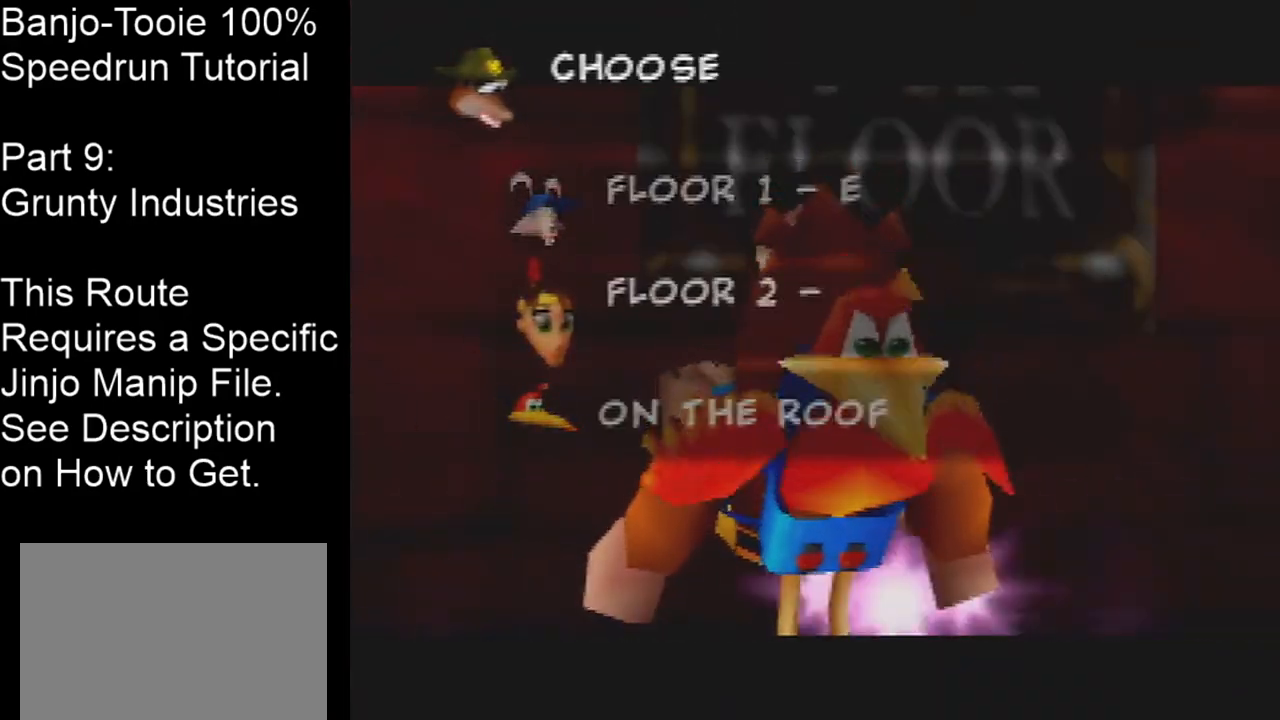
{"buttons": [], "left_stick": "center", "events": [[67, "A", "up"], [100, "A", "down"], [200, "A", "up"]]}
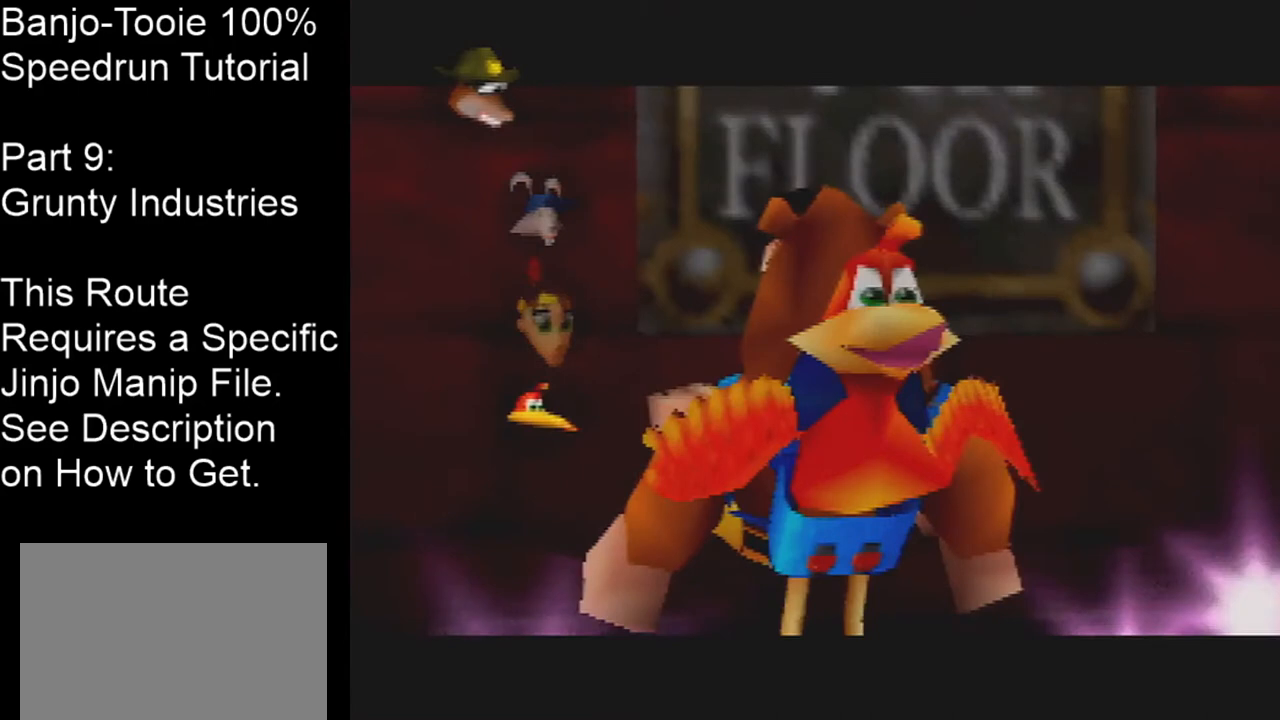
{"buttons": ["Z"], "left_stick": "center", "events": [[100, "Z", "down"]]}
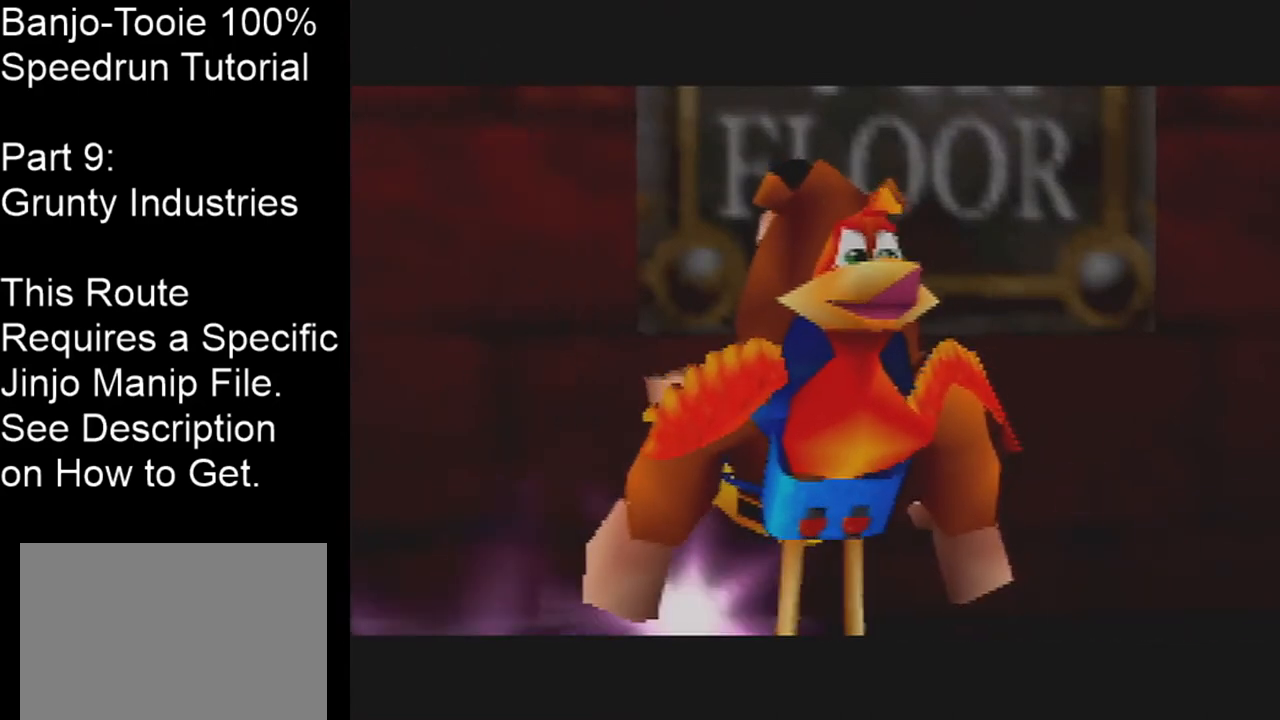
{"buttons": ["Z"], "left_stick": "center", "events": []}
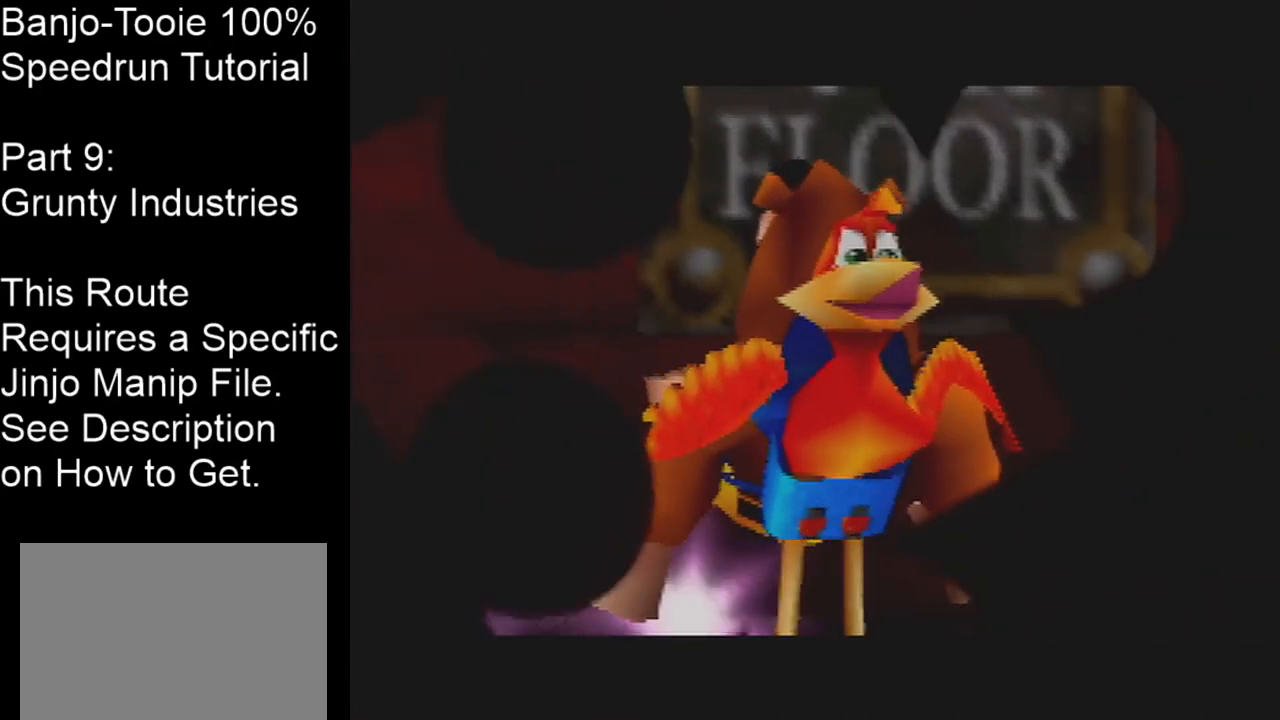
{"buttons": ["Z"], "left_stick": "up-left", "events": [[233, "left_stick", "up-left"]]}
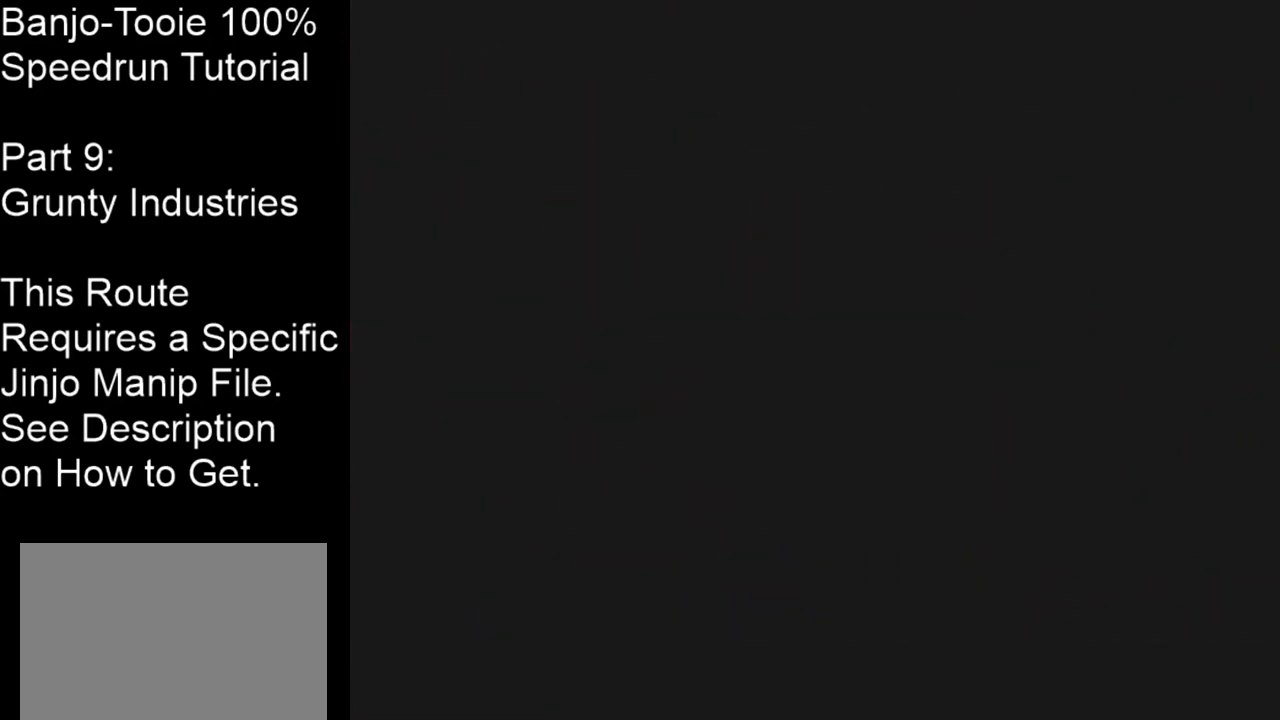
{"buttons": ["Z"], "left_stick": "up-left", "events": []}
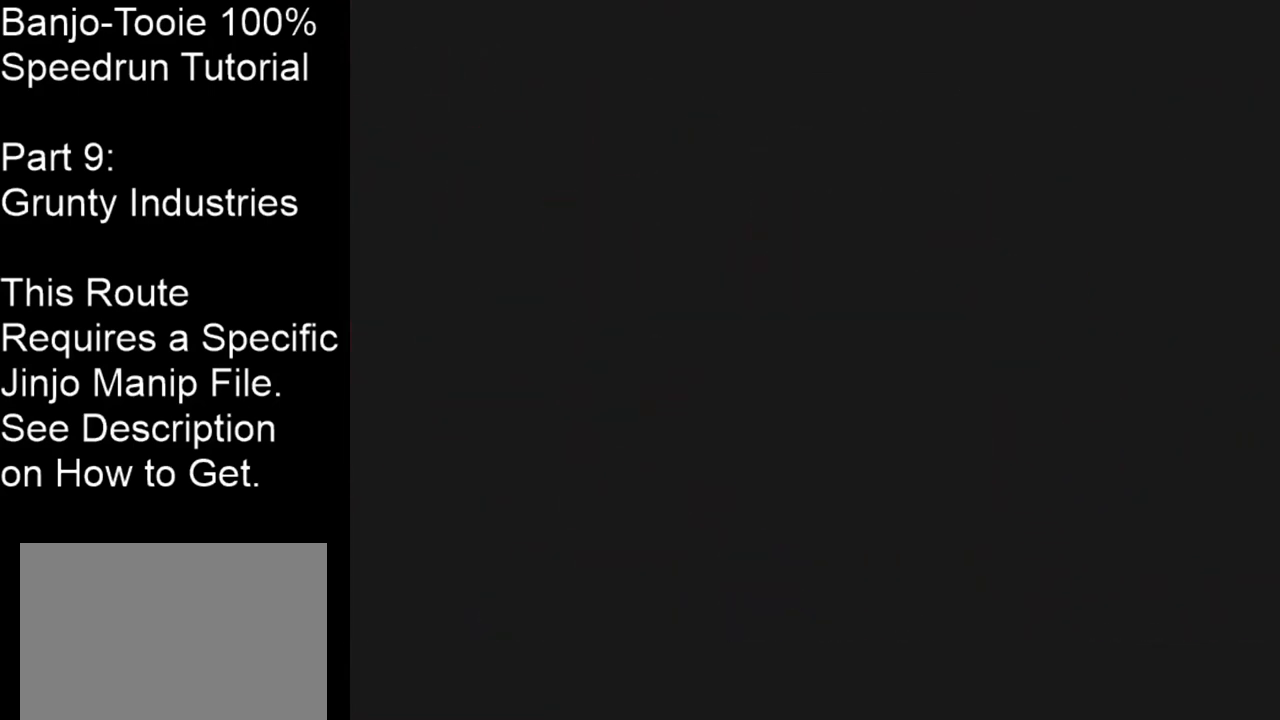
{"buttons": ["Z"], "left_stick": "up-left", "events": []}
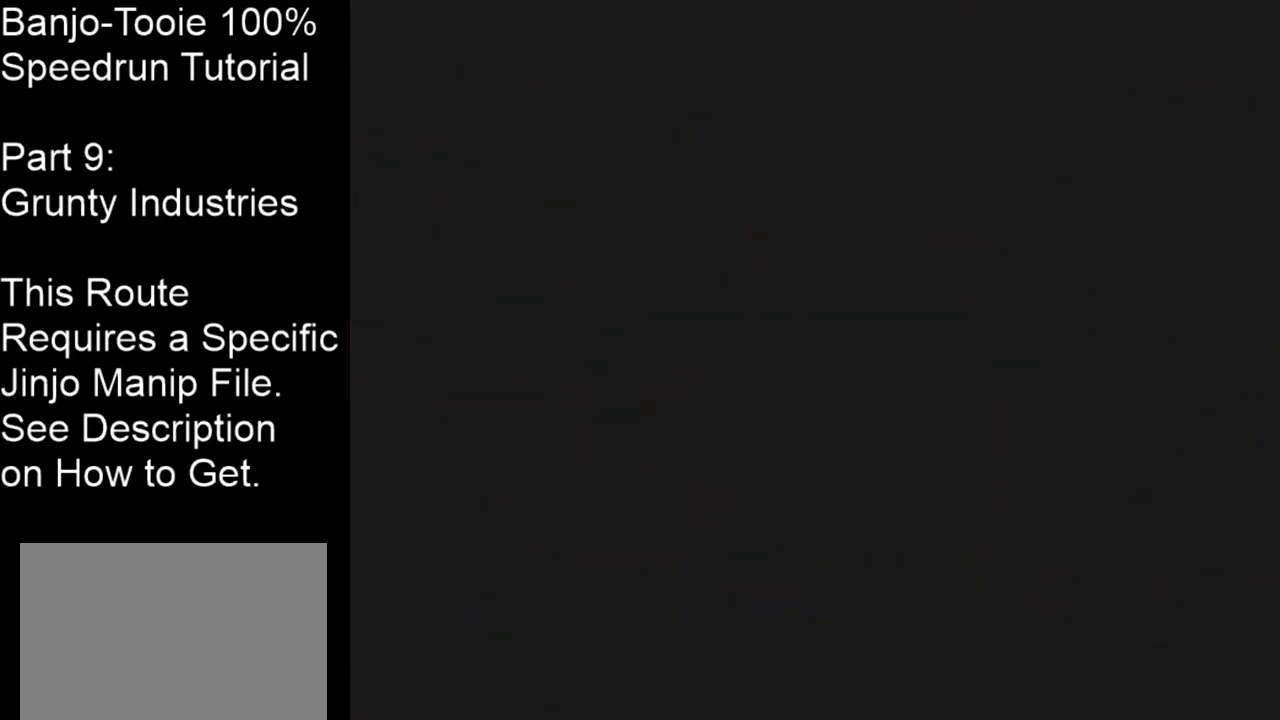
{"buttons": ["Z"], "left_stick": "up-left", "events": []}
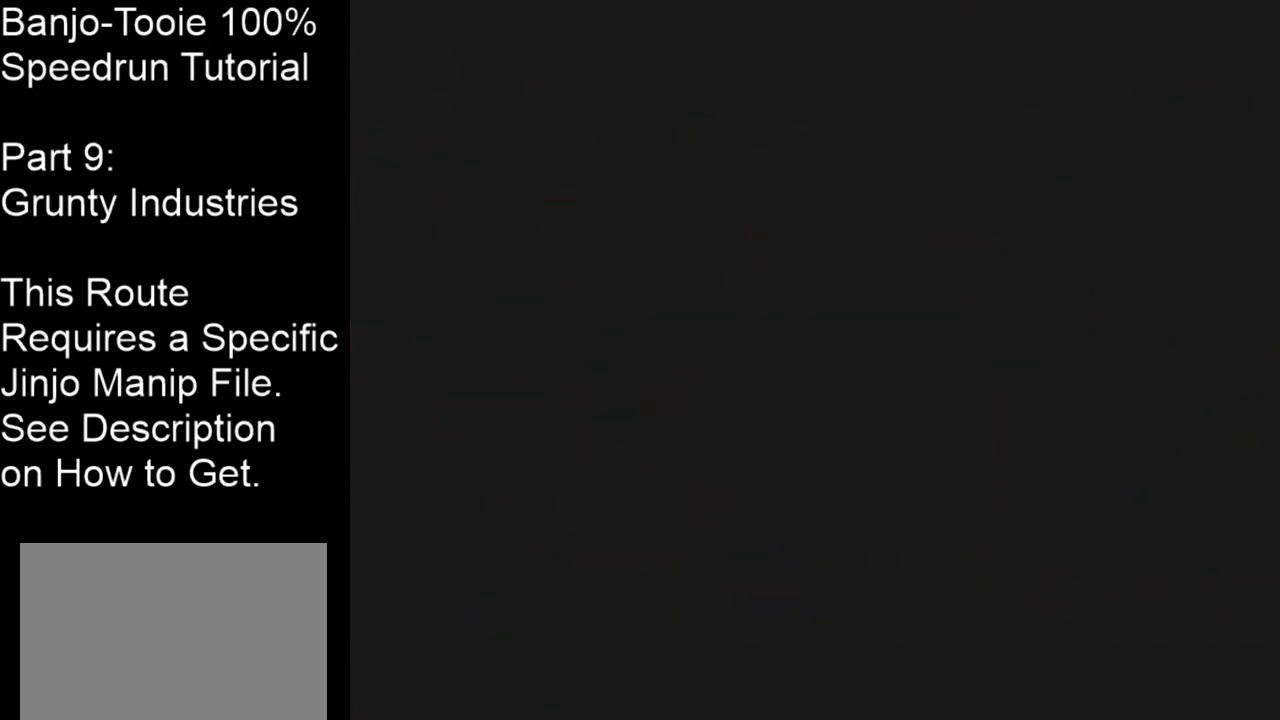
{"buttons": ["Z"], "left_stick": "up-left", "events": []}
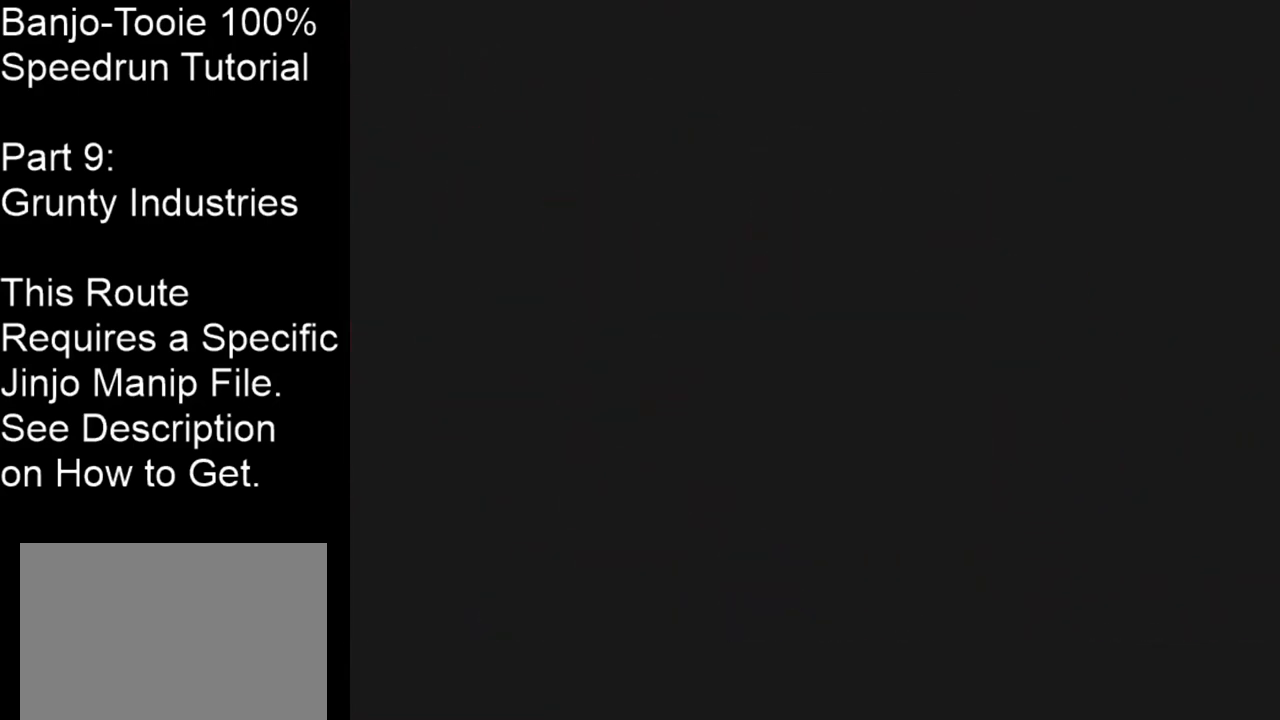
{"buttons": ["Z"], "left_stick": "up-left", "events": []}
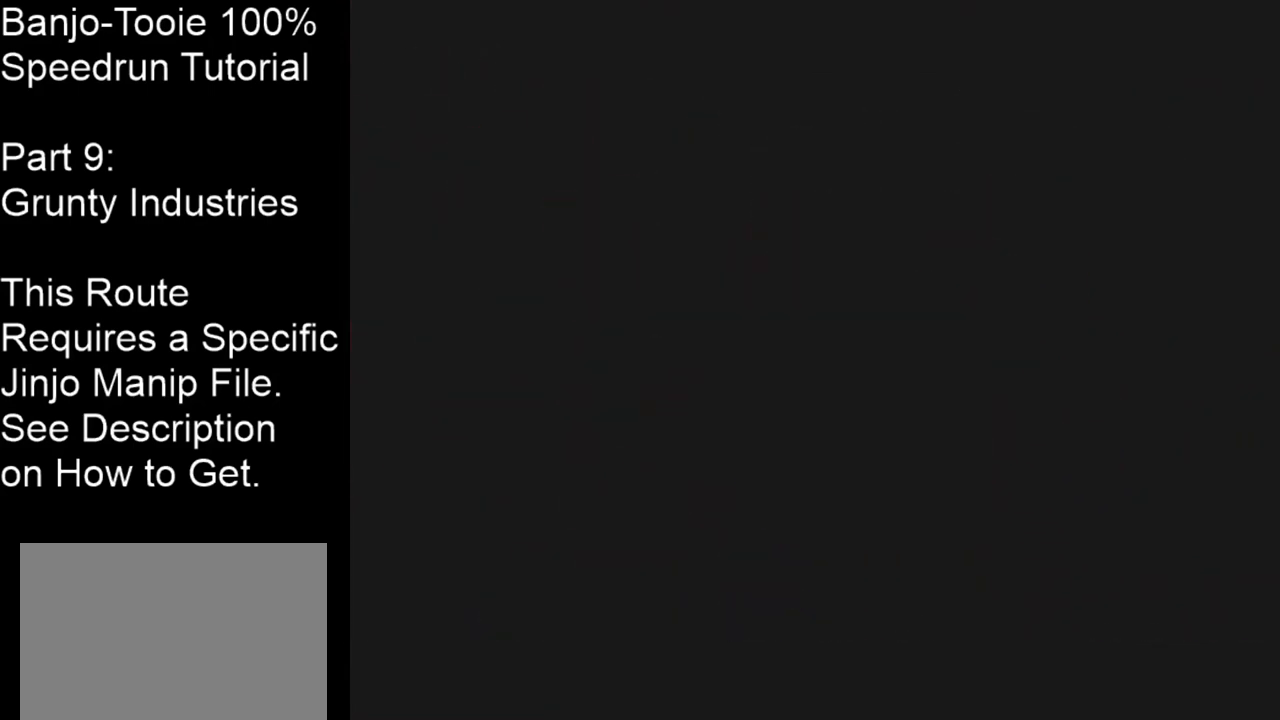
{"buttons": ["Z"], "left_stick": "up-left", "events": []}
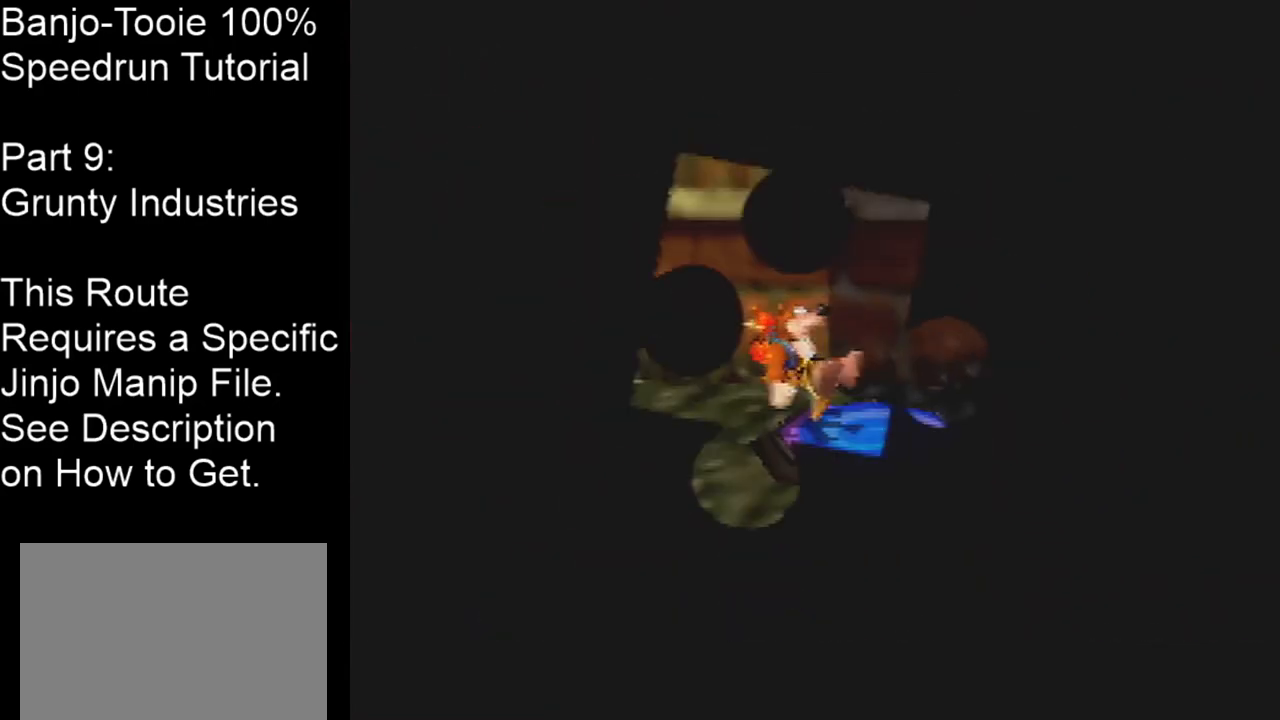
{"buttons": ["Z", "C_RIGHT"], "left_stick": "up-left", "events": [[100, "C_RIGHT", "down"]]}